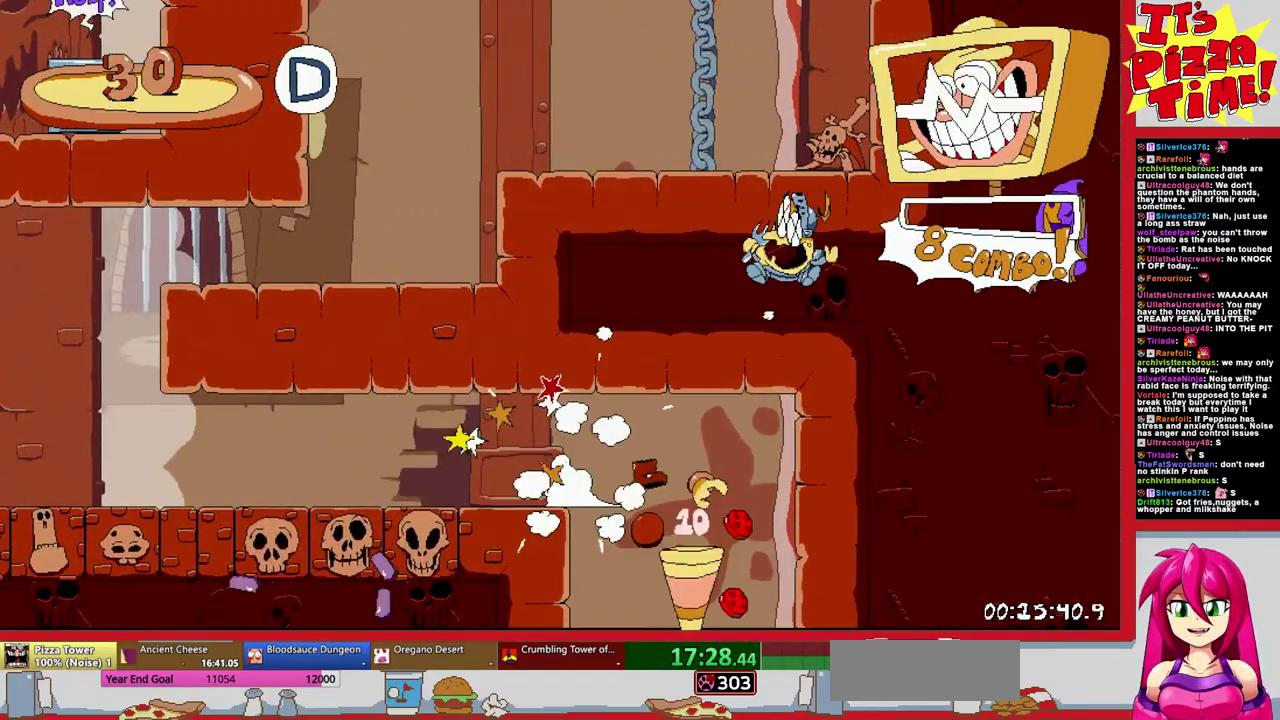
Gameplay with a controller (Nintendo layout); each line is a JSON object with the inputs held at the frame after it. "events" lists button and stick changes between this image and that frame as [ms after this image, input, new state], when the widget could be followed in between. Not read: L3 R2 R3.
{"buttons": ["R1", "DPAD_RIGHT"], "events": [[100, "DPAD_LEFT", "up"], [133, "DPAD_RIGHT", "down"], [217, "Y", "down"], [300, "Y", "up"], [500, "DPAD_DOWN", "up"]]}
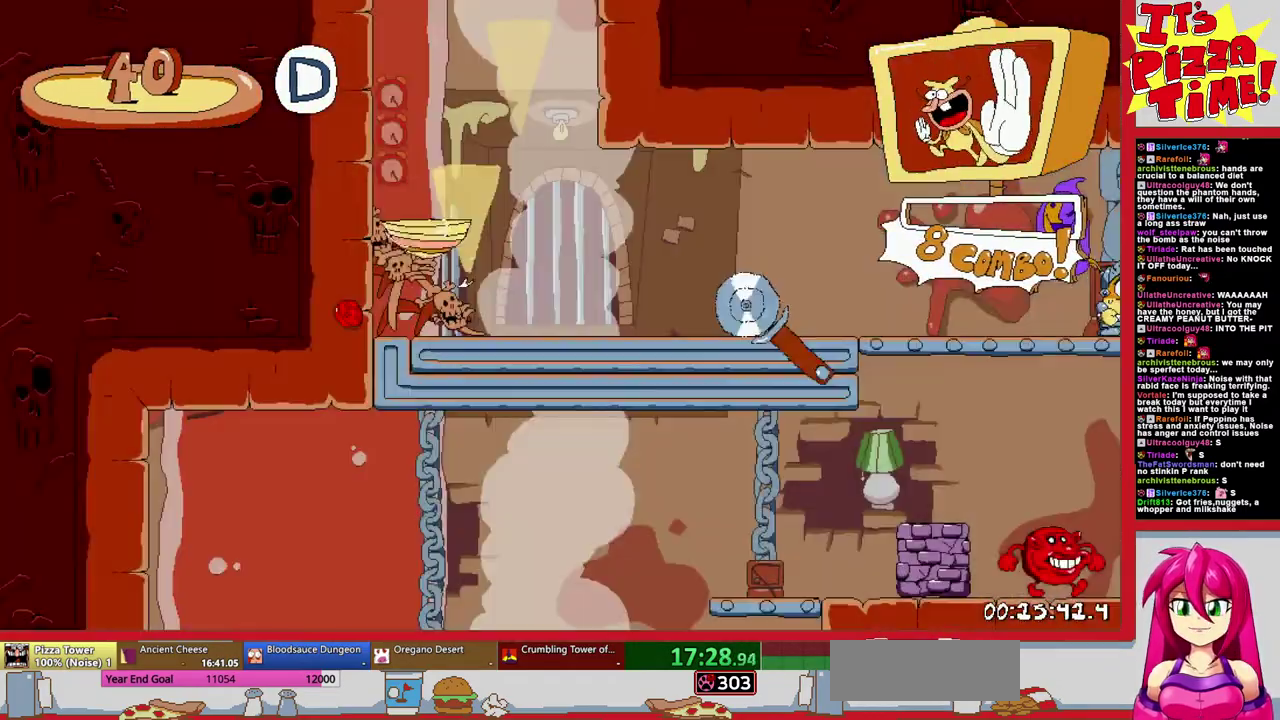
{"buttons": ["R1", "DPAD_RIGHT"], "events": []}
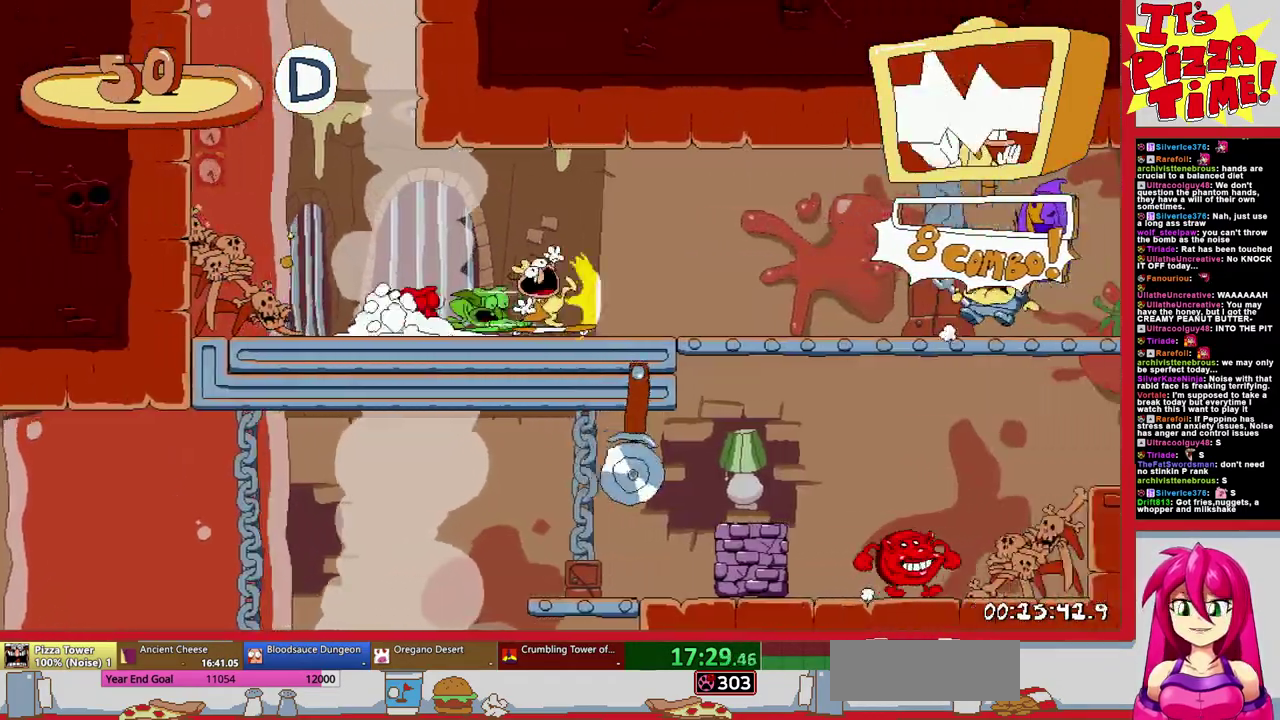
{"buttons": ["R1", "DPAD_DOWN"], "events": [[467, "DPAD_DOWN", "down"], [500, "DPAD_RIGHT", "up"]]}
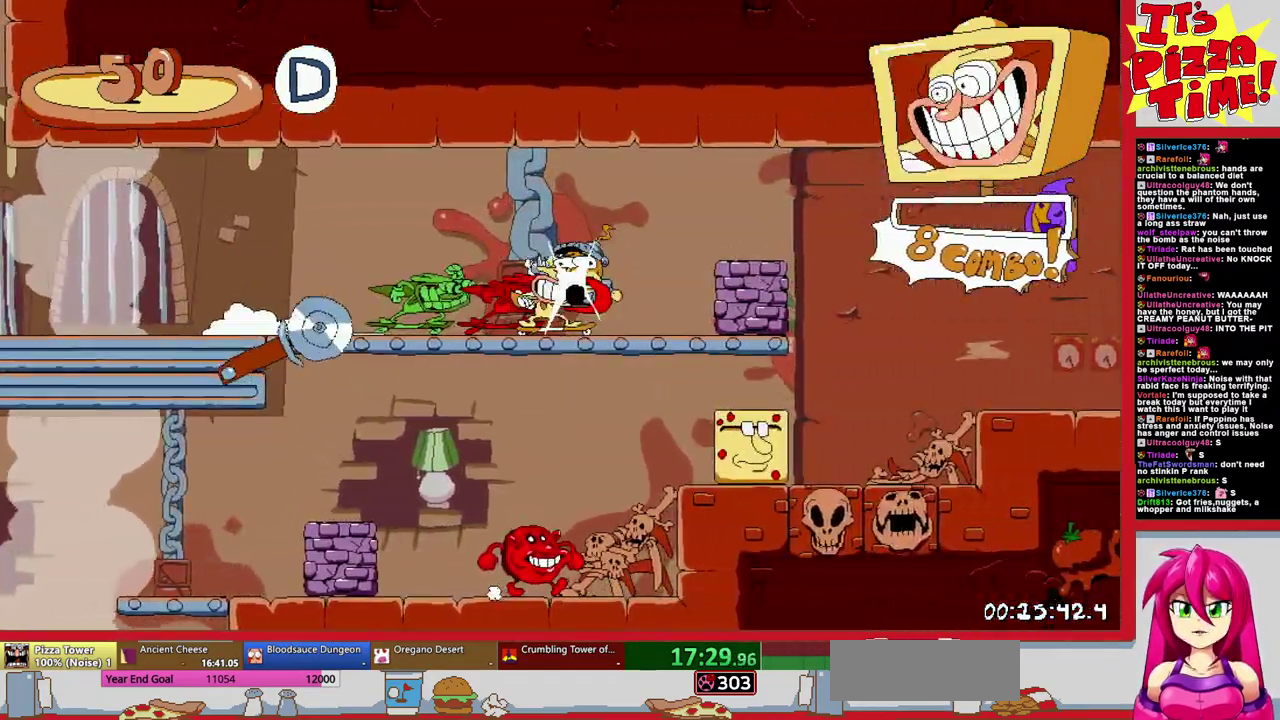
{"buttons": ["R1", "DPAD_LEFT"], "events": [[33, "DPAD_LEFT", "down"], [133, "Y", "down"], [233, "Y", "up"], [350, "DPAD_DOWN", "up"]]}
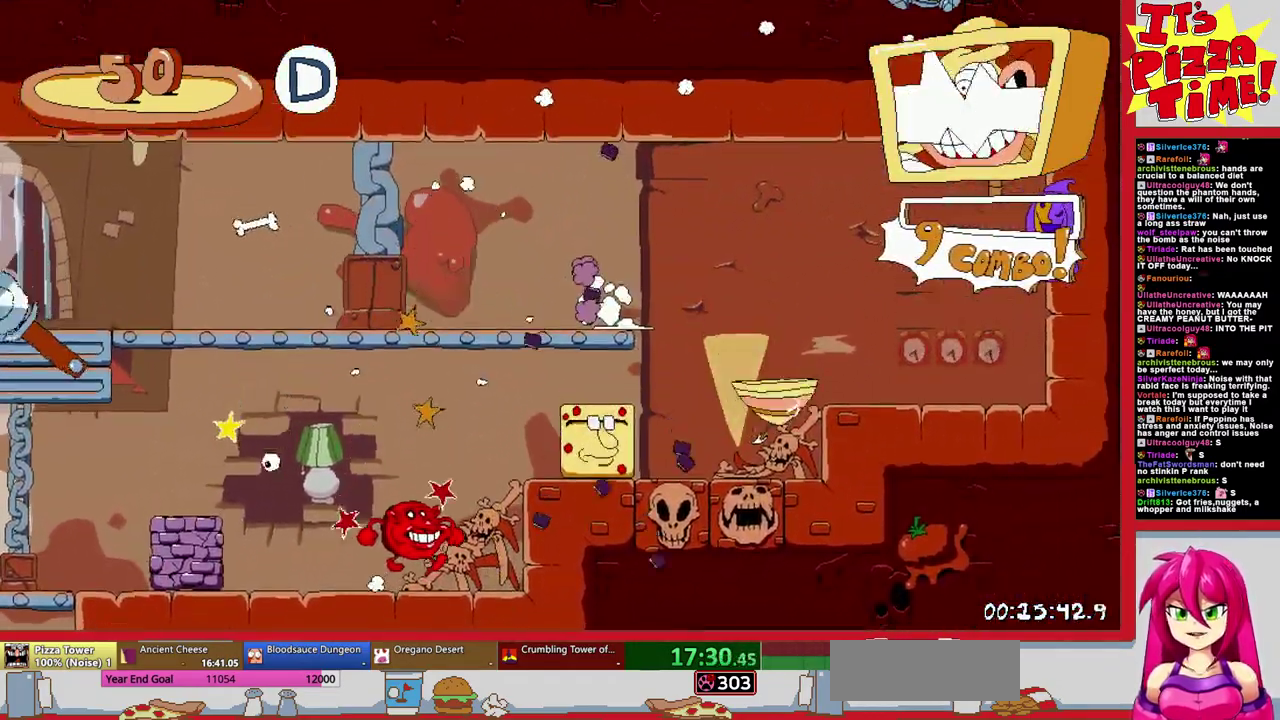
{"buttons": ["R1", "DPAD_LEFT"], "events": []}
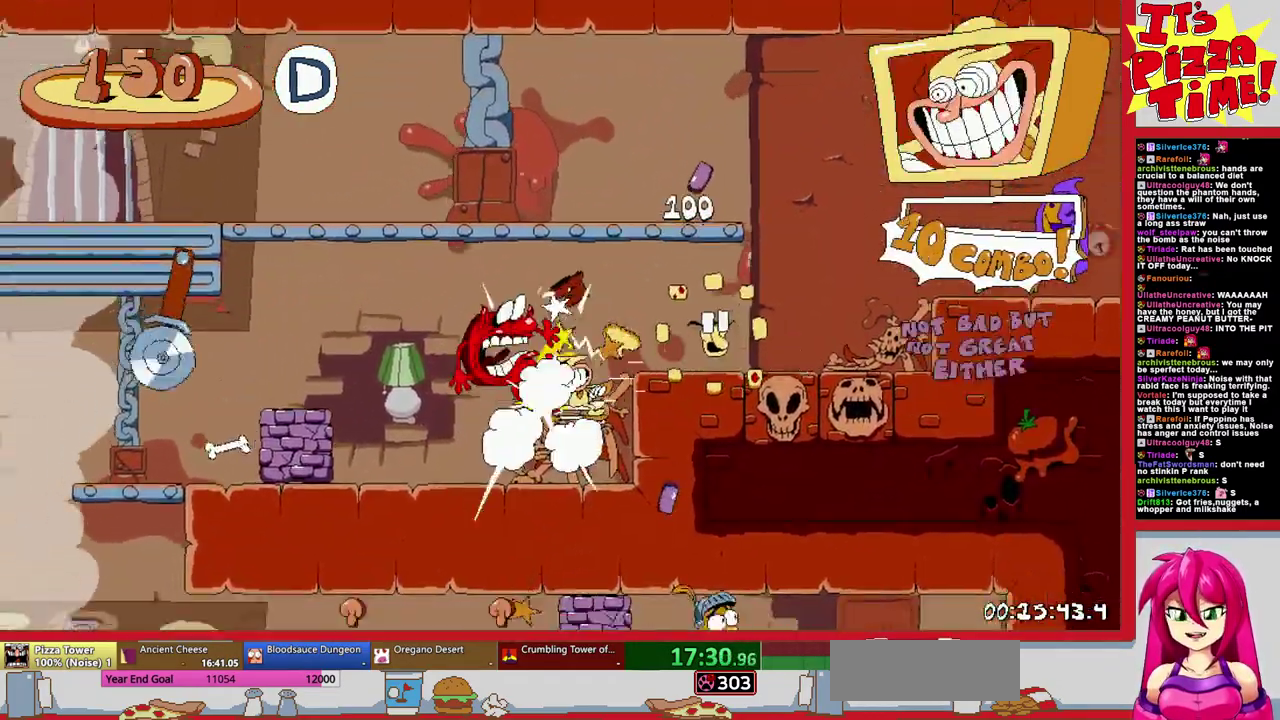
{"buttons": ["R1", "DPAD_RIGHT"], "events": [[100, "DPAD_DOWN", "down"], [117, "DPAD_LEFT", "up"], [150, "DPAD_RIGHT", "down"], [300, "Y", "down"], [400, "Y", "up"], [467, "DPAD_DOWN", "up"]]}
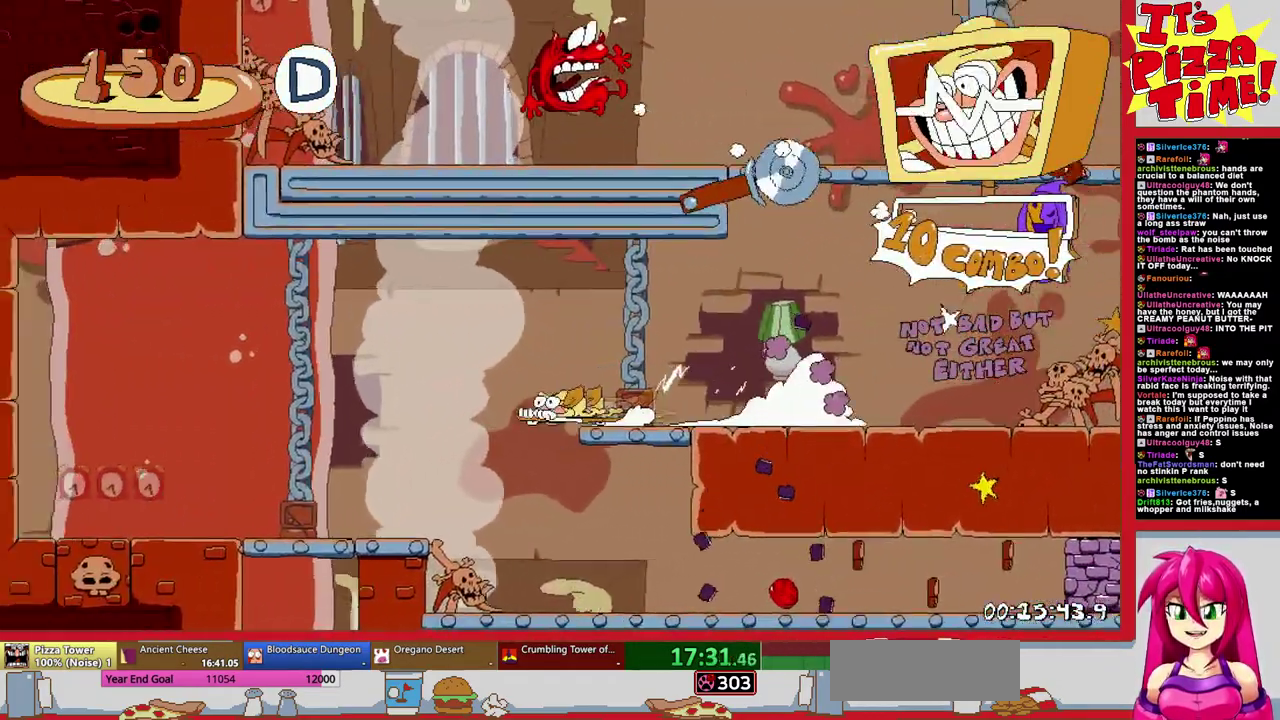
{"buttons": ["R1", "DPAD_RIGHT"], "events": []}
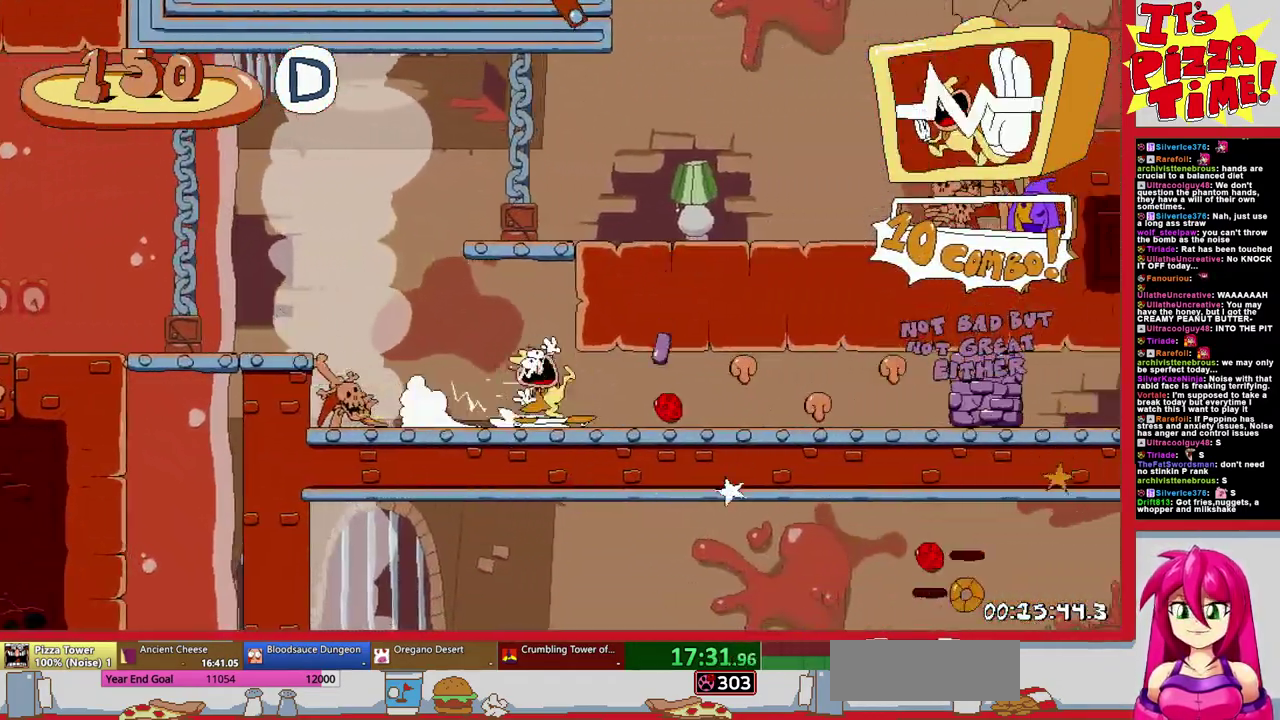
{"buttons": ["R1", "DPAD_DOWN", "DPAD_LEFT"], "events": [[417, "DPAD_DOWN", "down"], [450, "DPAD_RIGHT", "up"], [500, "DPAD_LEFT", "down"]]}
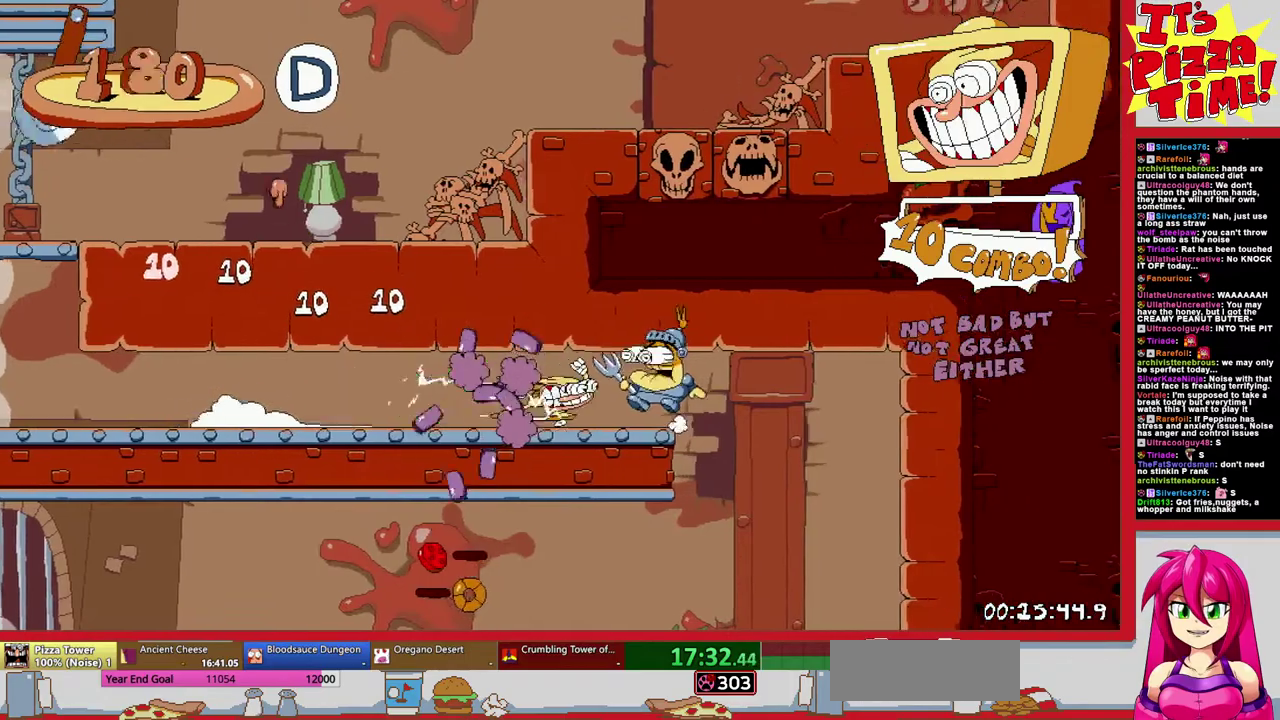
{"buttons": ["B", "R1", "DPAD_LEFT"], "events": [[233, "Y", "down"], [333, "Y", "up"], [400, "DPAD_DOWN", "up"], [500, "B", "down"]]}
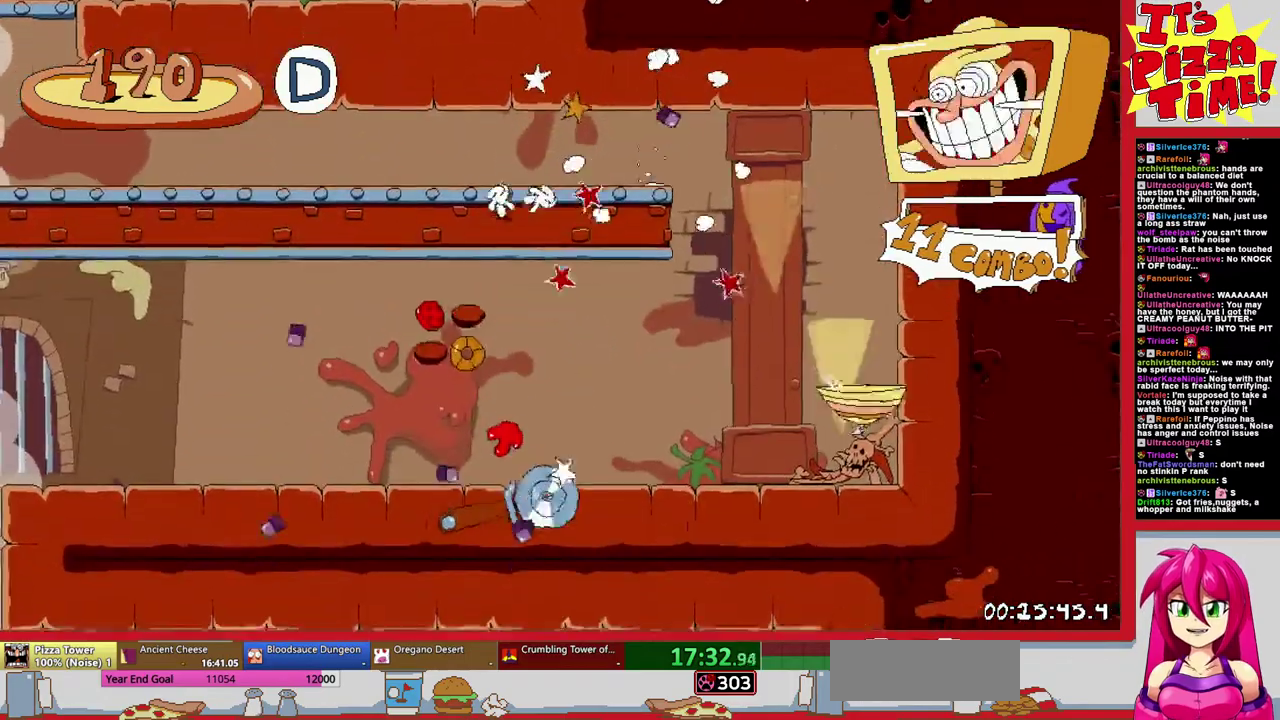
{"buttons": ["R1", "DPAD_LEFT"], "events": [[267, "B", "up"]]}
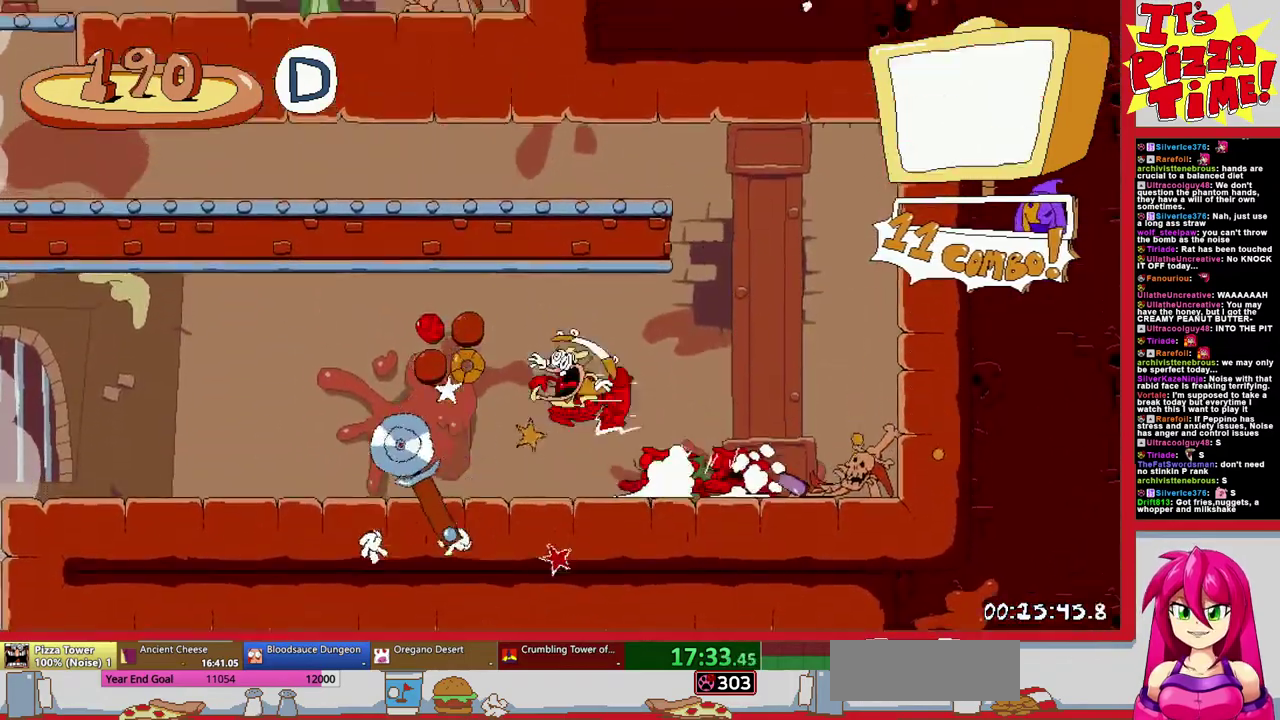
{"buttons": ["R1", "DPAD_DOWN", "DPAD_RIGHT"], "events": [[267, "DPAD_DOWN", "down"], [267, "DPAD_LEFT", "up"], [400, "DPAD_RIGHT", "down"]]}
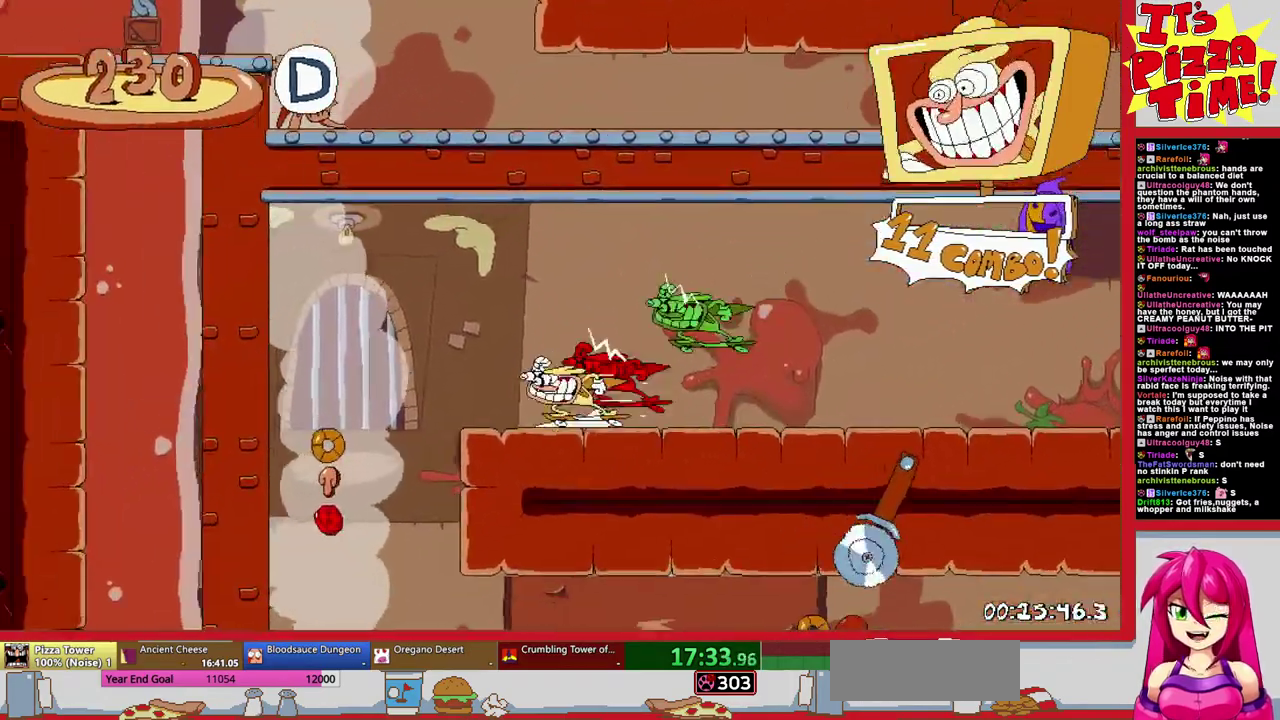
{"buttons": ["R1", "DPAD_RIGHT"], "events": [[150, "Y", "down"], [267, "Y", "up"], [383, "DPAD_DOWN", "up"]]}
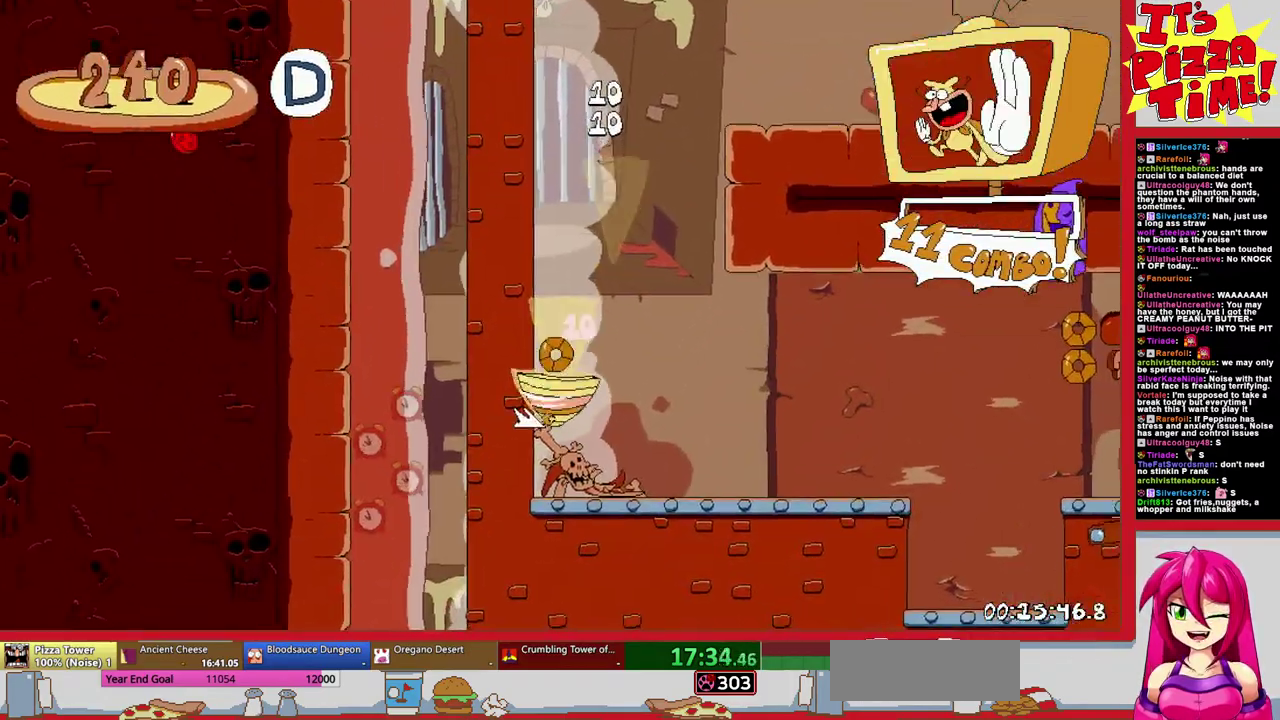
{"buttons": ["R1", "DPAD_RIGHT"], "events": [[150, "B", "down"], [350, "B", "up"]]}
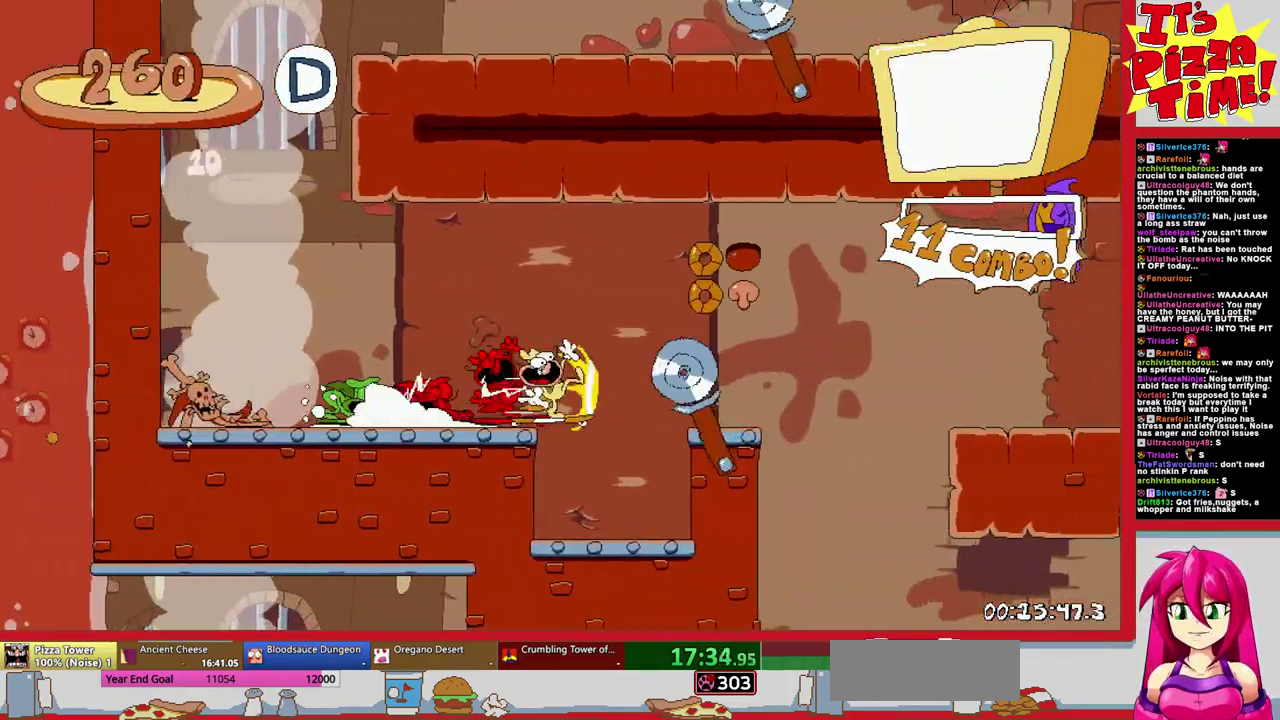
{"buttons": ["Y", "DPAD_RIGHT"], "events": [[200, "DPAD_RIGHT", "up"], [217, "R1", "up"], [450, "DPAD_RIGHT", "down"], [467, "Y", "down"]]}
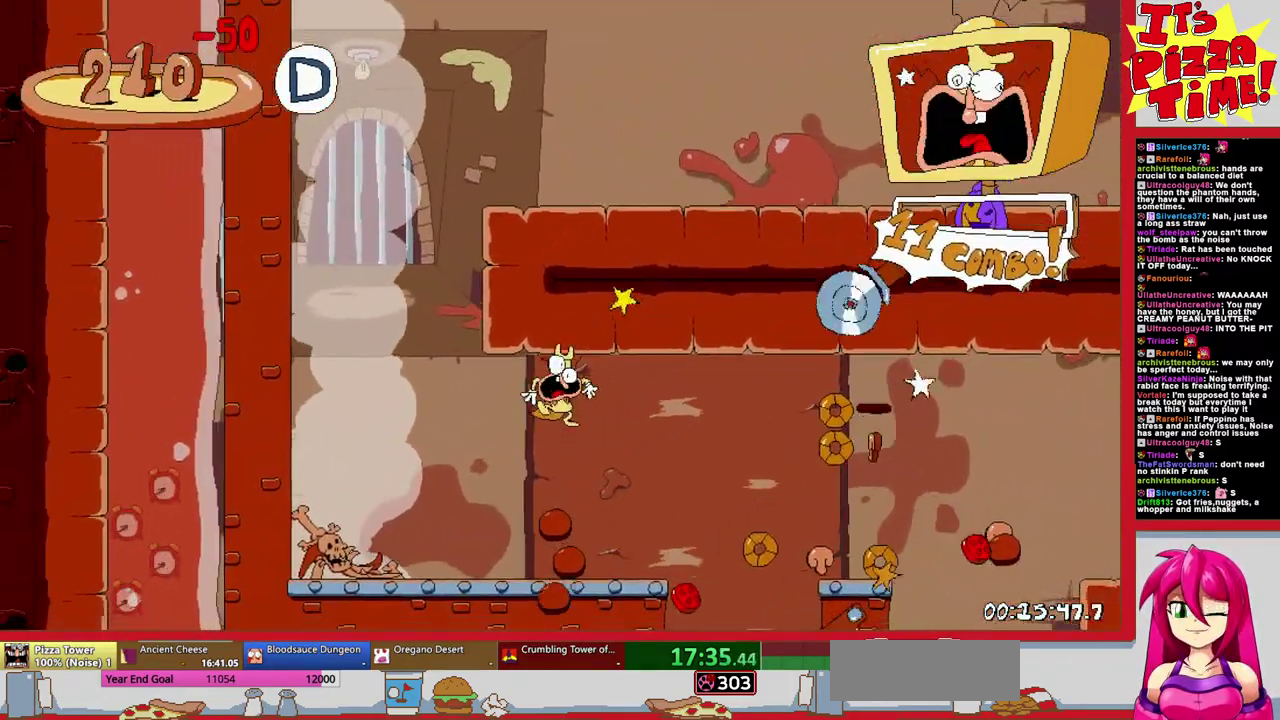
{"buttons": ["B", "R1", "DPAD_RIGHT"], "events": [[17, "DPAD_DOWN", "down"], [50, "R1", "down"], [67, "Y", "up"], [150, "DPAD_DOWN", "up"], [367, "B", "down"]]}
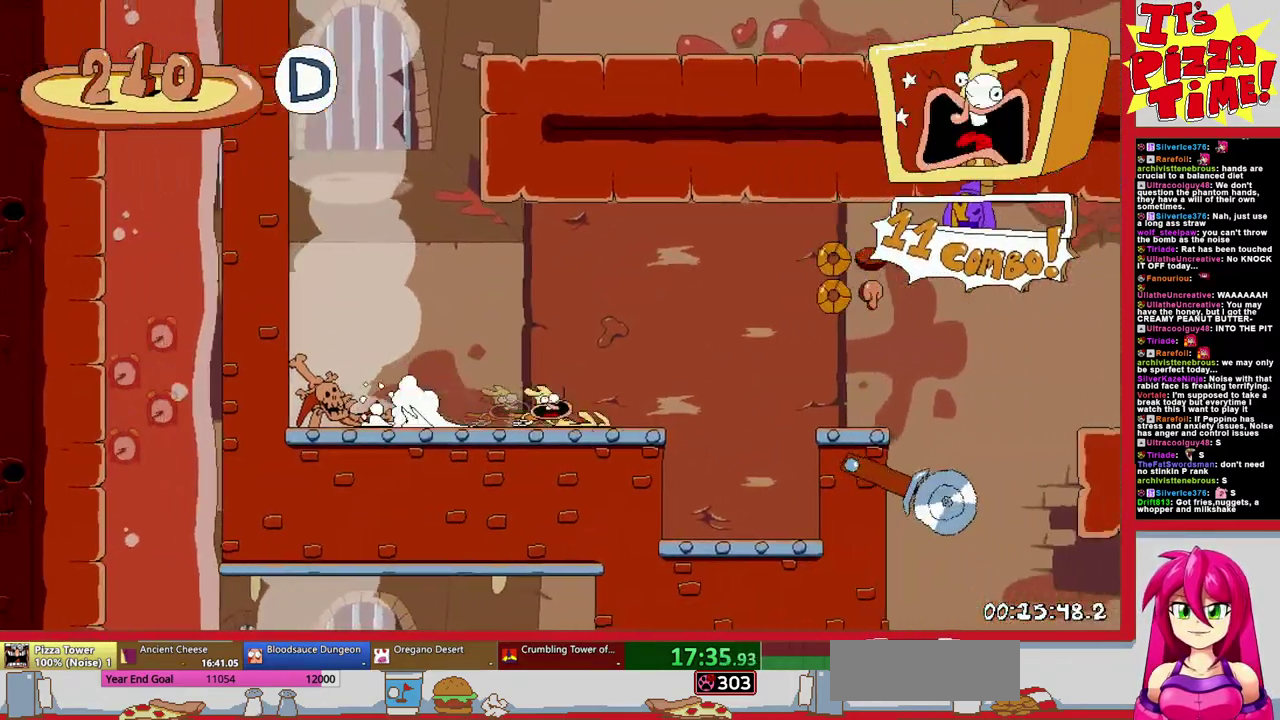
{"buttons": ["R1", "DPAD_RIGHT"], "events": [[83, "Y", "down"], [233, "B", "up"], [233, "Y", "up"], [300, "Y", "down"], [400, "Y", "up"]]}
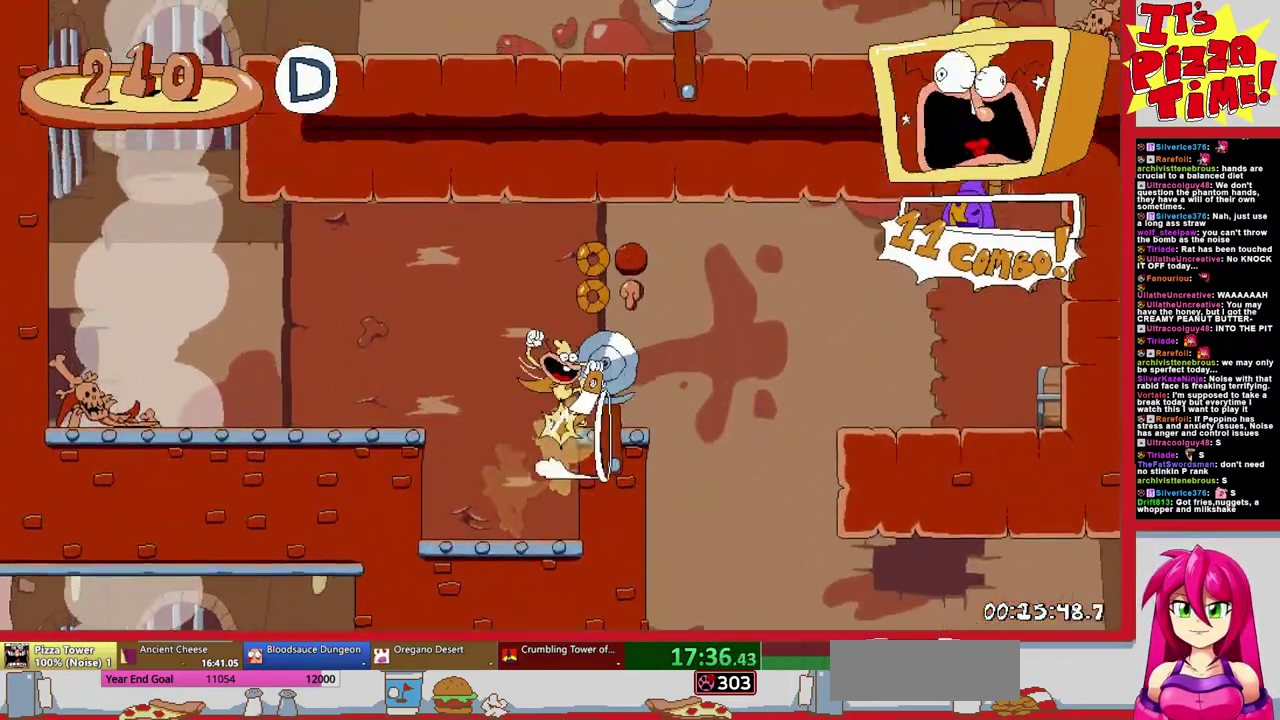
{"buttons": ["R1", "DPAD_RIGHT"], "events": []}
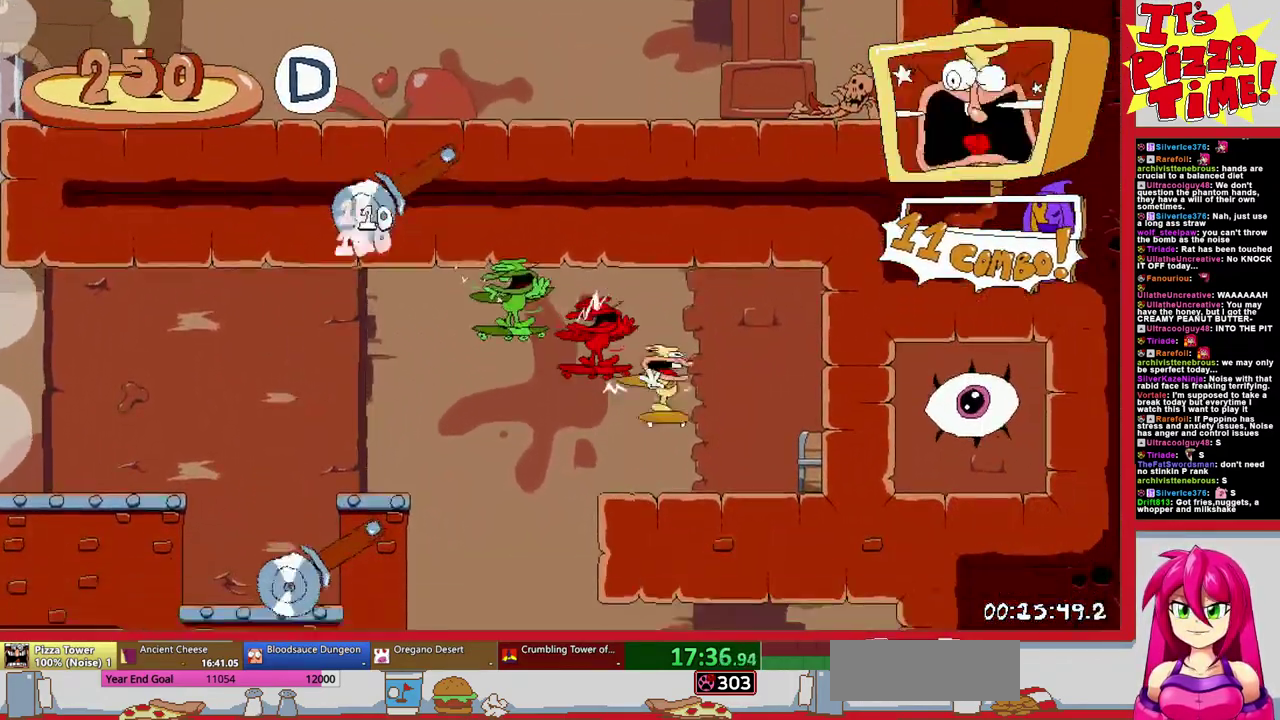
{"buttons": ["R1", "DPAD_RIGHT"], "events": []}
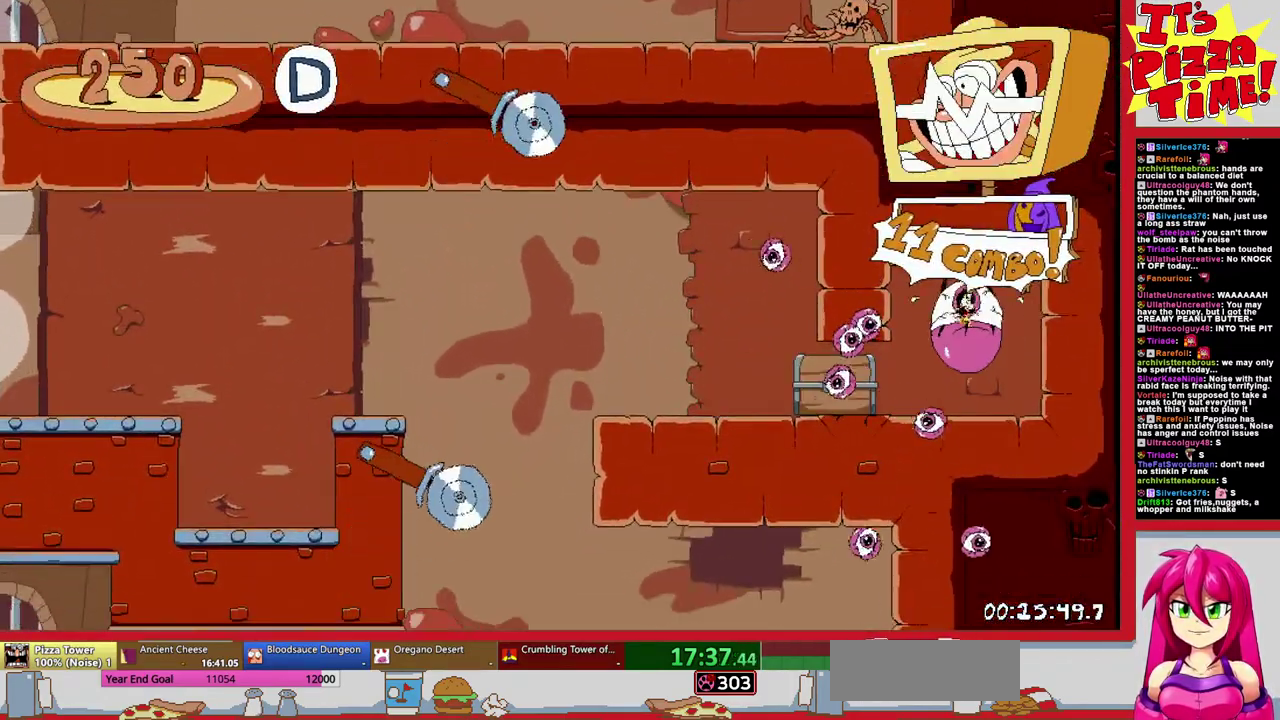
{"buttons": ["R1"], "events": [[17, "R1", "up"], [117, "DPAD_RIGHT", "up"], [350, "R1", "down"]]}
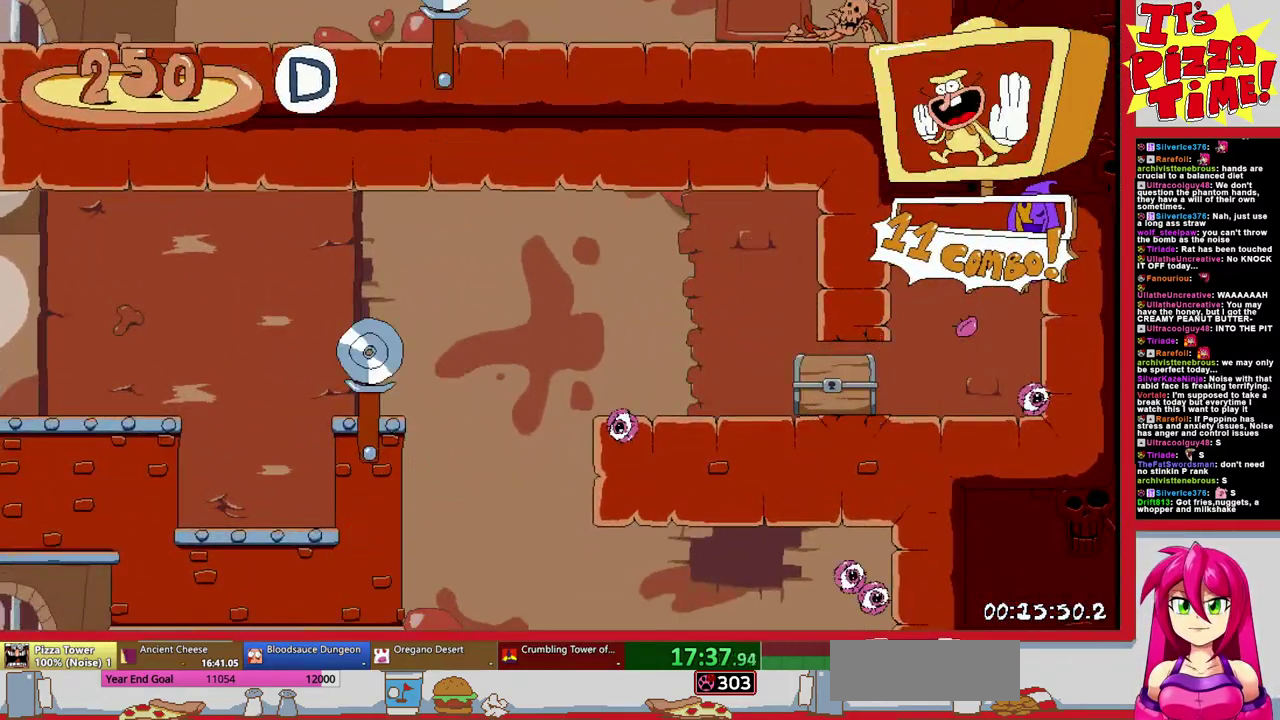
{"buttons": ["R1"], "events": []}
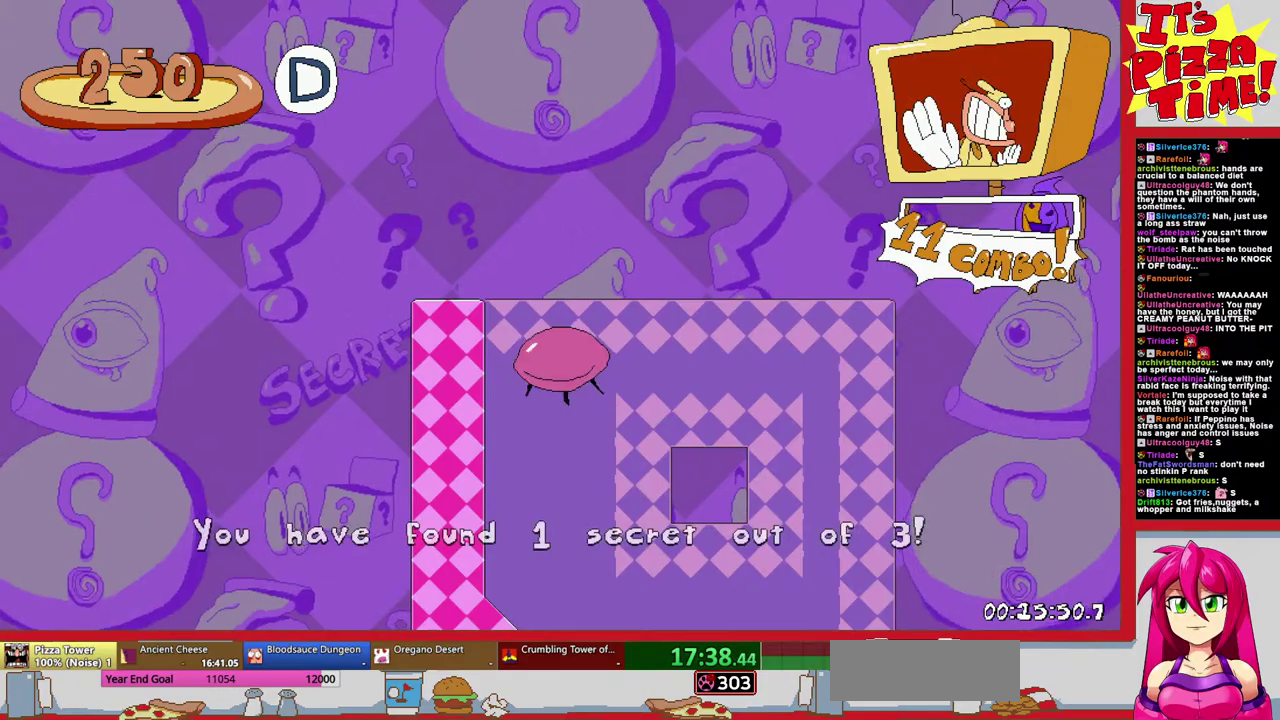
{"buttons": ["R1", "DPAD_RIGHT"], "events": [[383, "DPAD_RIGHT", "down"]]}
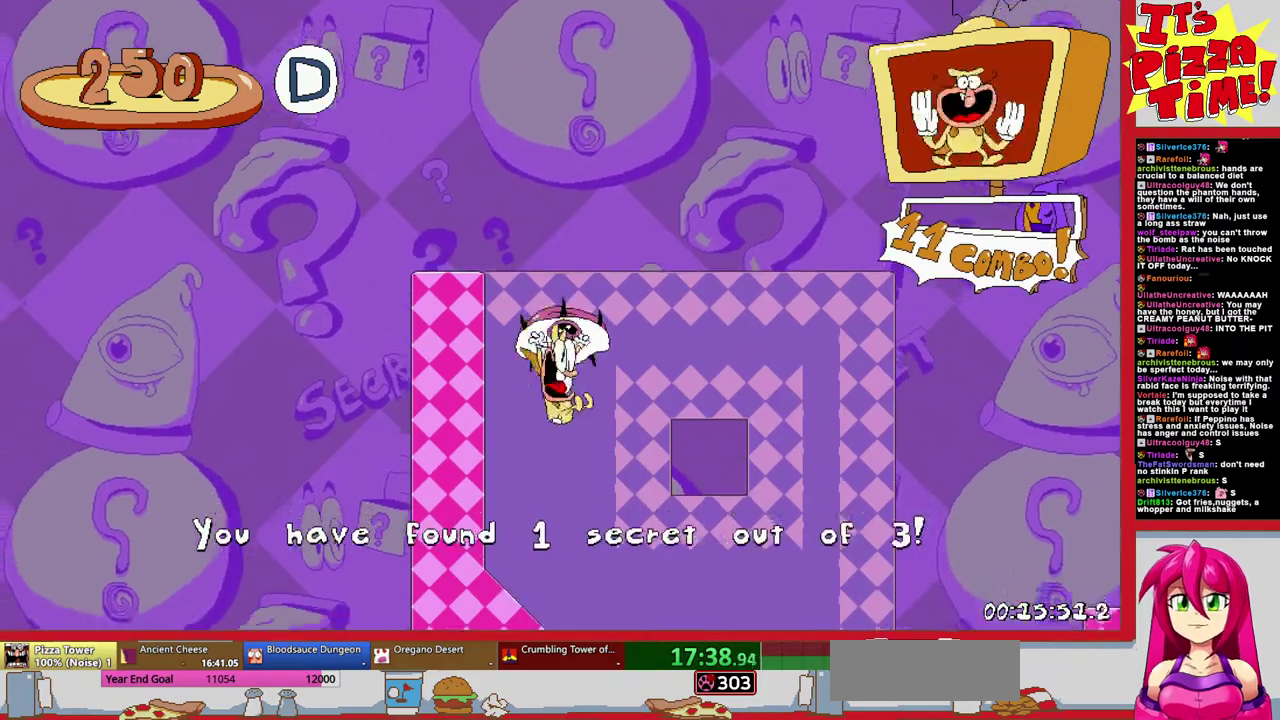
{"buttons": ["R1", "DPAD_RIGHT"], "events": [[200, "B", "down"], [417, "B", "up"]]}
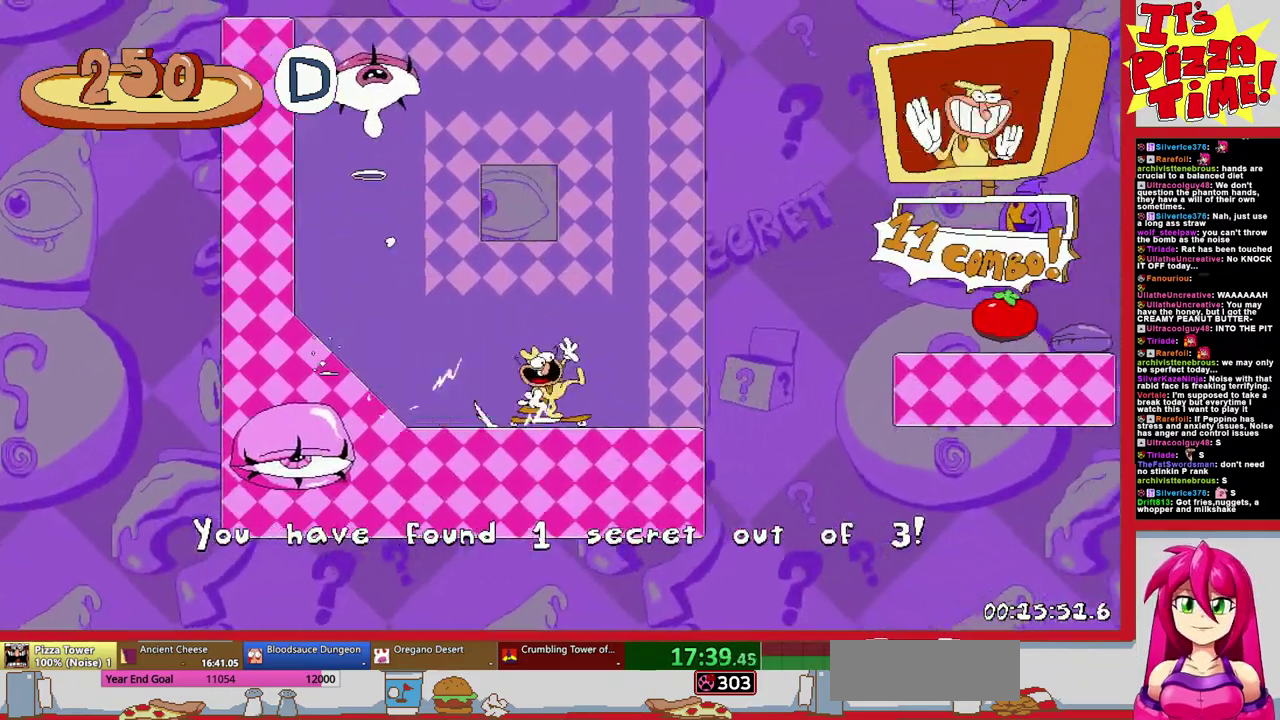
{"buttons": ["R1", "DPAD_RIGHT"], "events": [[300, "B", "down"], [400, "B", "up"]]}
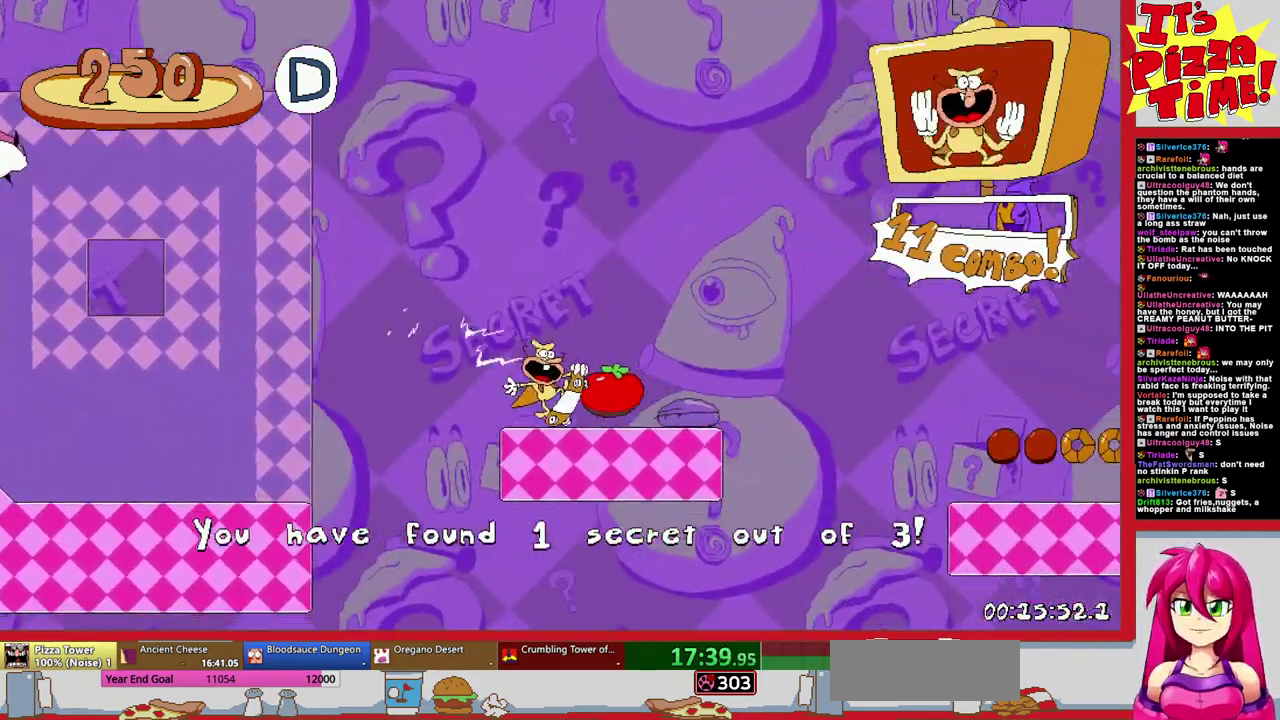
{"buttons": ["B", "R1", "DPAD_RIGHT"], "events": [[367, "B", "down"]]}
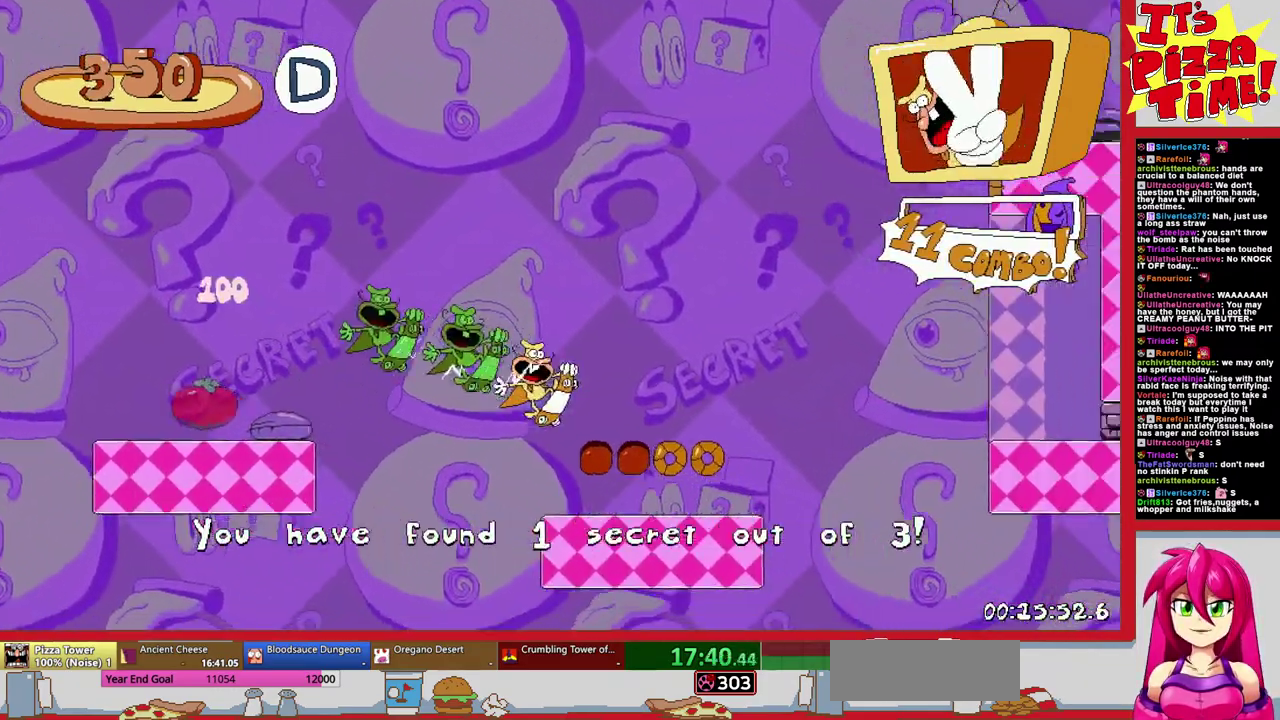
{"buttons": ["R1", "DPAD_DOWN", "DPAD_RIGHT"], "events": [[117, "B", "up"], [233, "DPAD_DOWN", "down"]]}
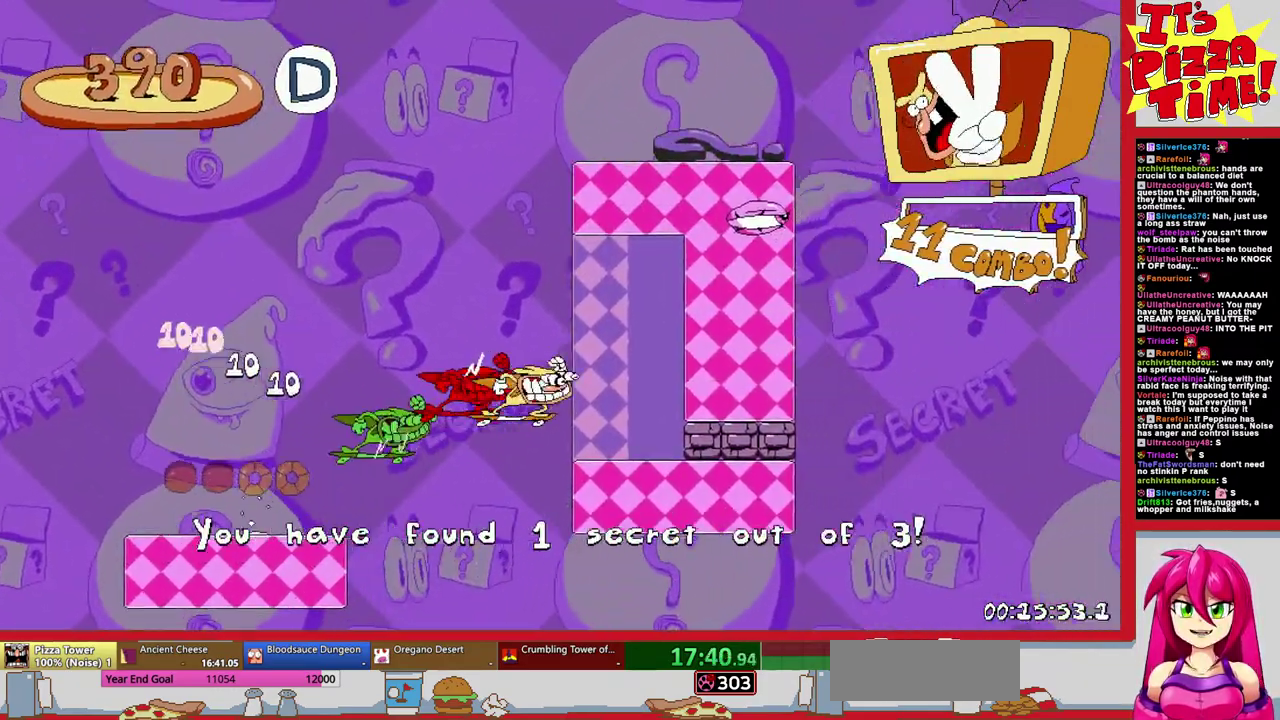
{"buttons": ["R1", "DPAD_RIGHT"], "events": [[33, "DPAD_DOWN", "up"]]}
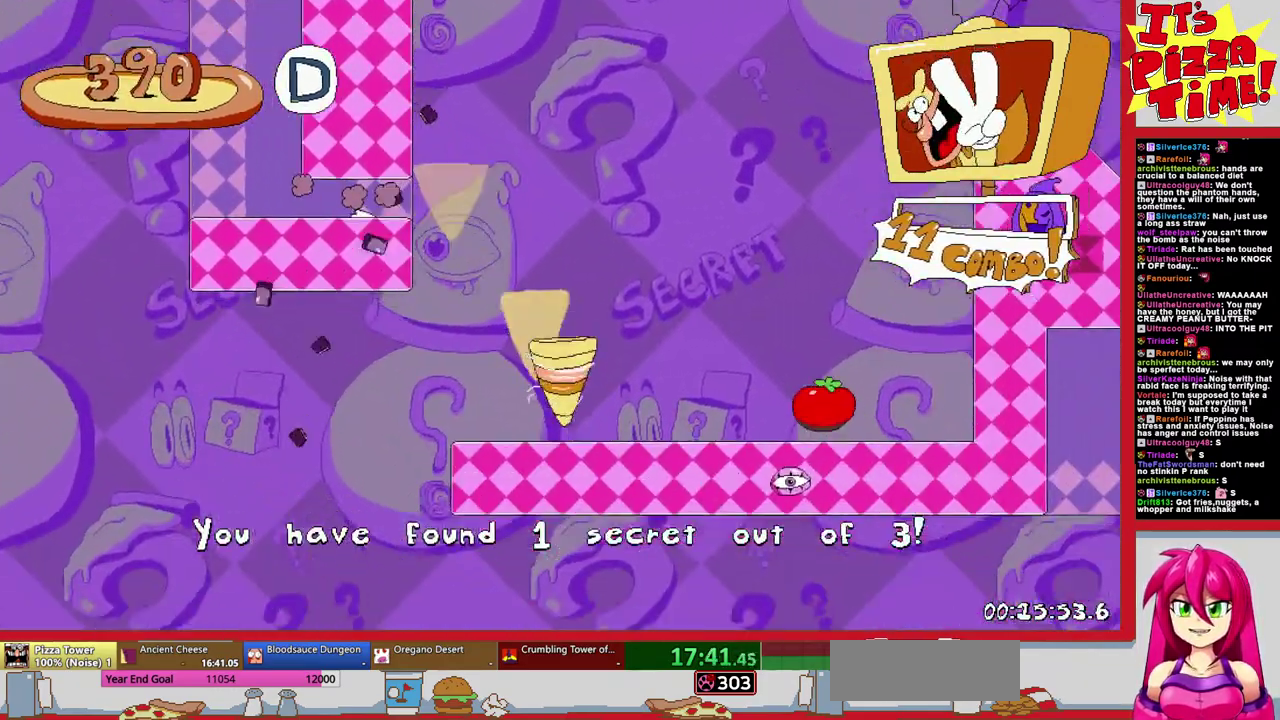
{"buttons": ["R1", "DPAD_RIGHT"], "events": [[150, "B", "down"], [350, "Y", "down"], [450, "B", "up"], [467, "Y", "up"]]}
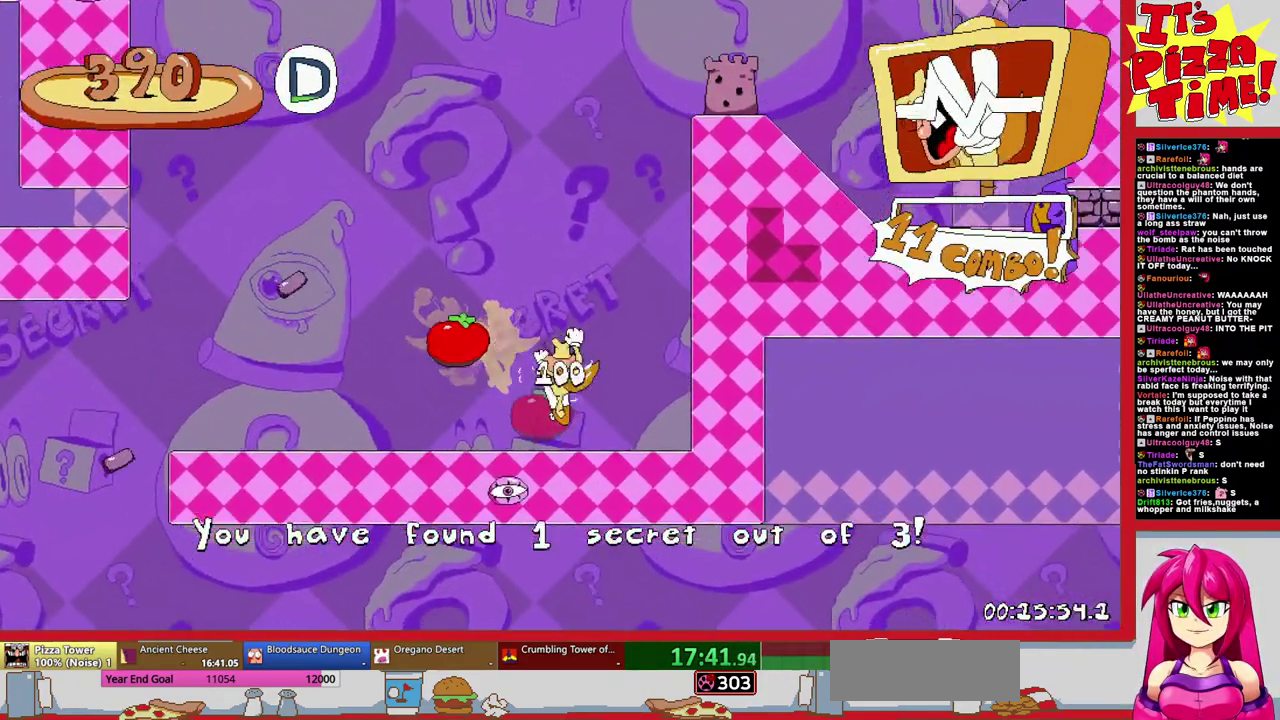
{"buttons": ["Y", "R1", "DPAD_DOWN", "DPAD_RIGHT"], "events": [[167, "DPAD_DOWN", "down"], [450, "Y", "down"]]}
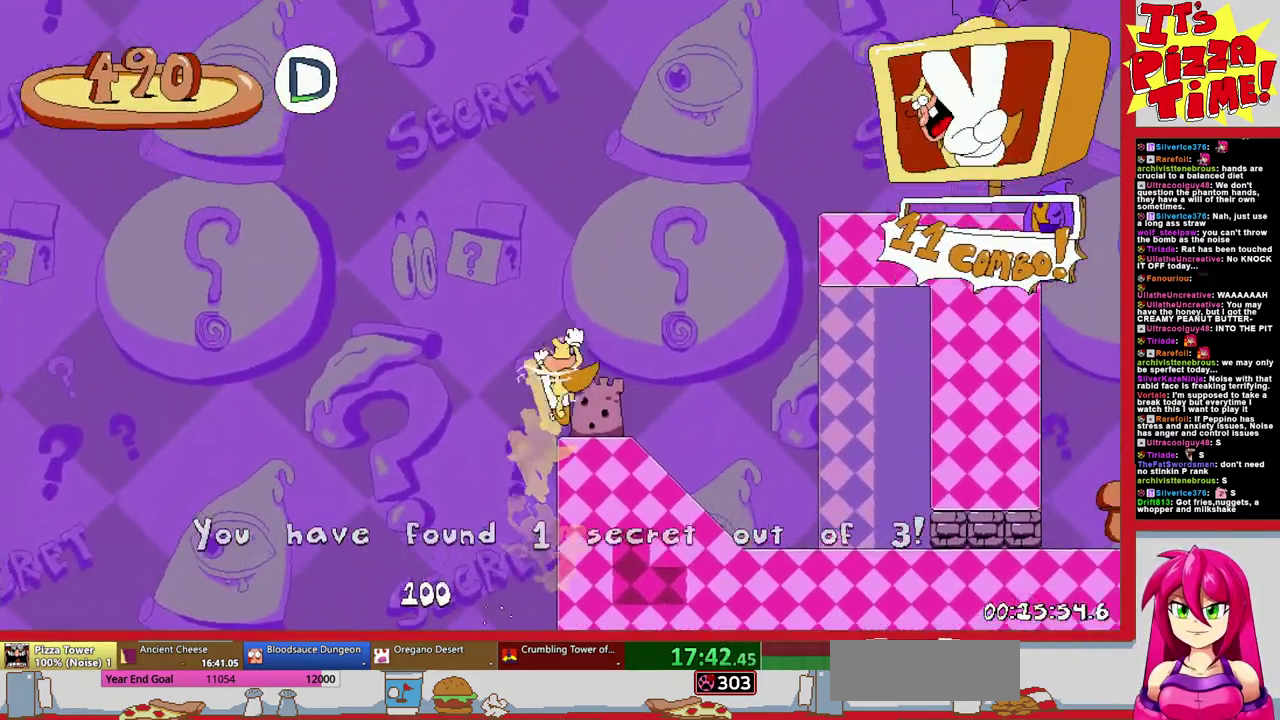
{"buttons": ["B", "R1", "DPAD_RIGHT"], "events": [[67, "Y", "up"], [233, "DPAD_DOWN", "up"], [483, "B", "down"]]}